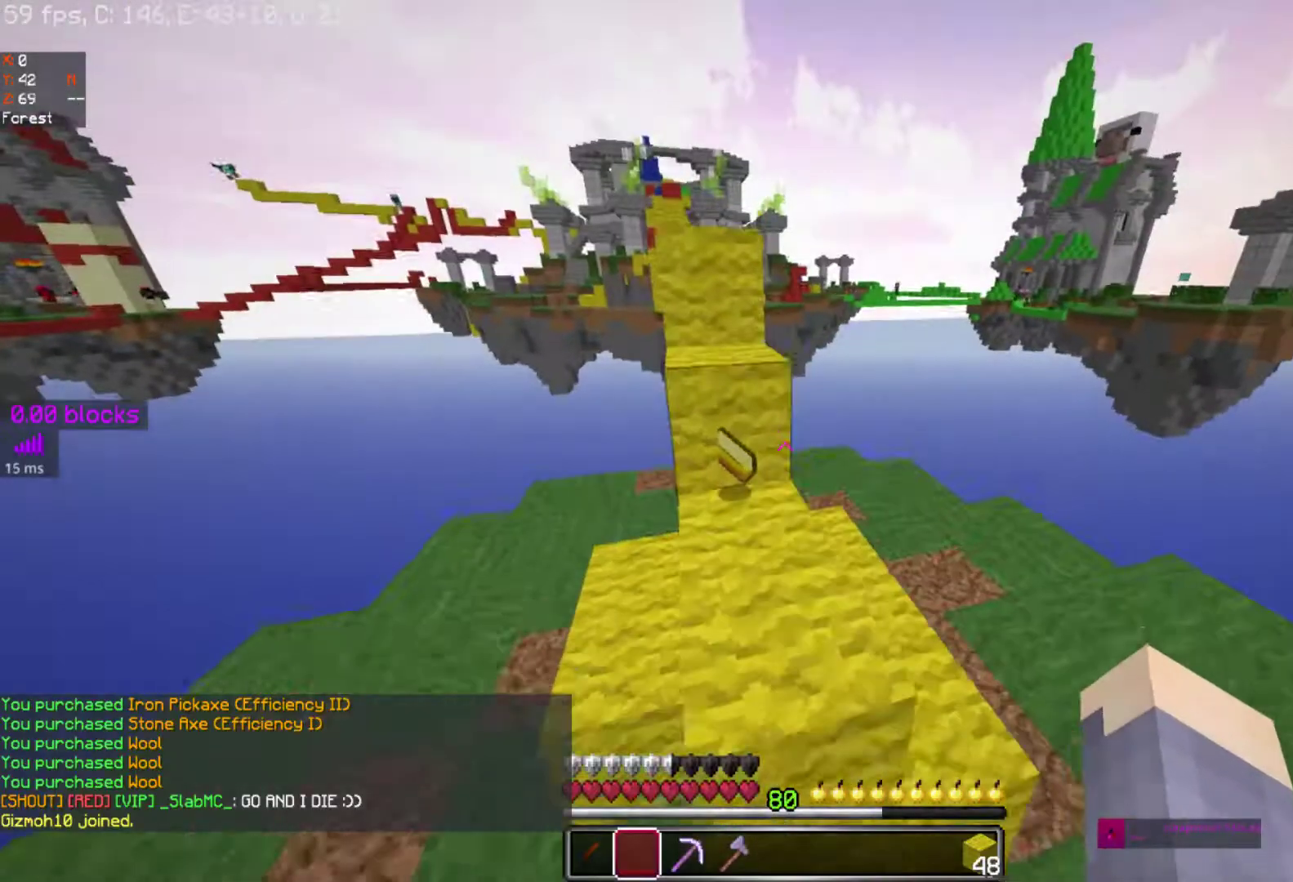
Gameplay with keyboard and mouse; each line is a JSON object with the keys and mouse buttons held at the frame after it. "events" lists presses ("down") and releases ("up") of "a", "d", "s", "space", "w", "mouse_left" and "mouse_right" between this image and that frame as [ms after this image, input, new state], when the widget could be followed in between. "mouse_left", "mouse_right" = the "left", "right" buttons of the "mouse" list. No other keys are recorded. Fast repeated clicks can show as one long hold. Mouse movement is not recorded.
{"keys": ["space", "w"], "mouse": [], "events": []}
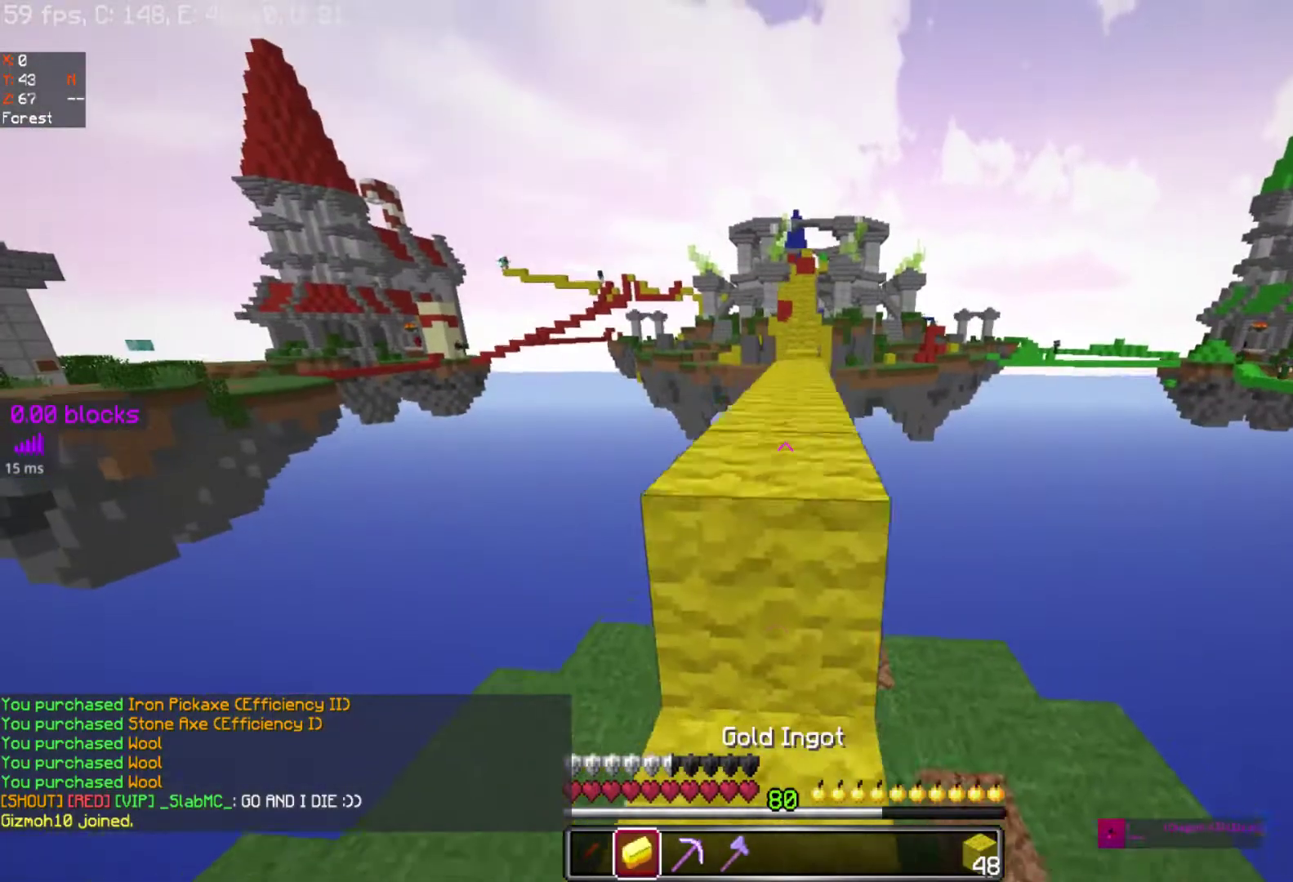
{"keys": ["space", "w"], "mouse": [], "events": []}
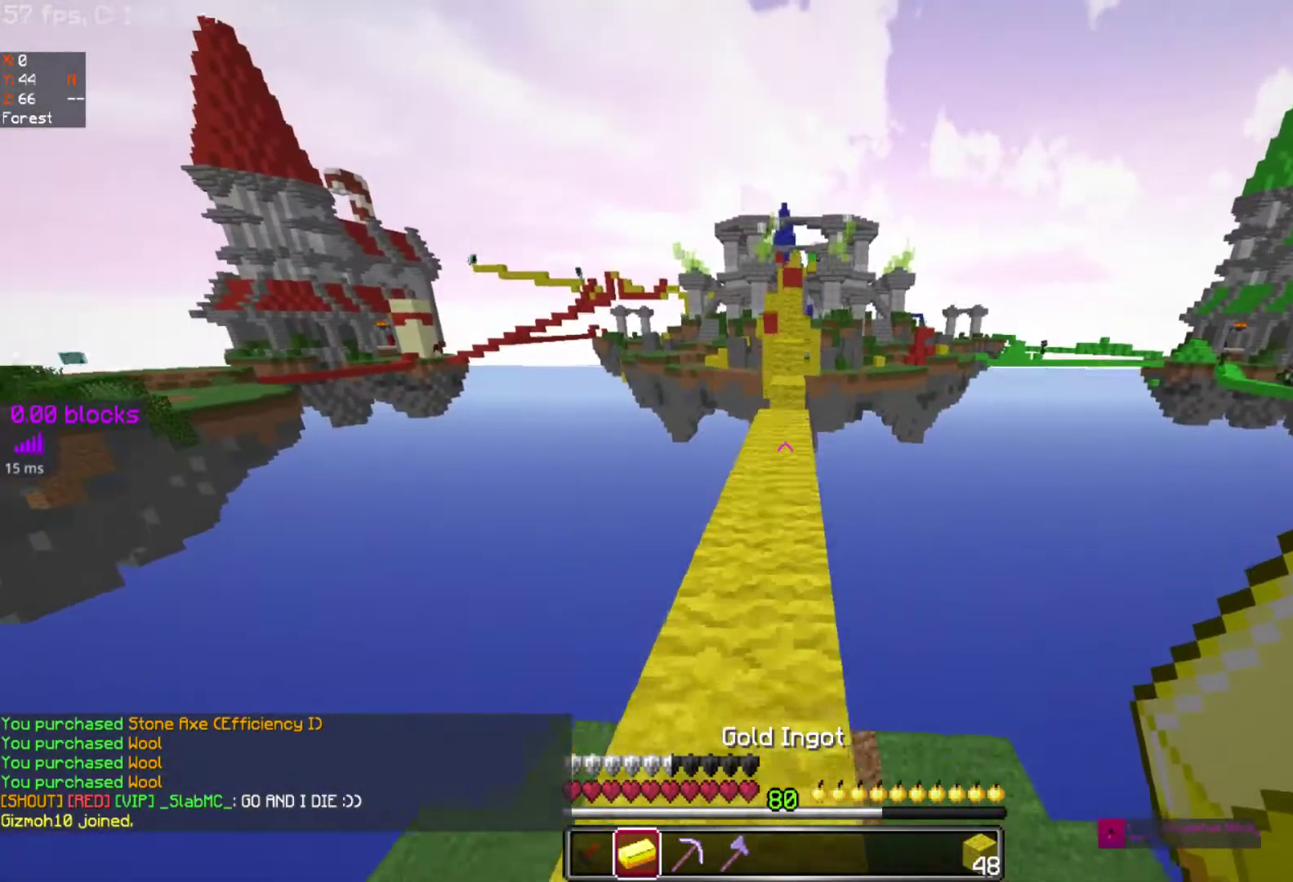
{"keys": ["space", "w"], "mouse": [], "events": []}
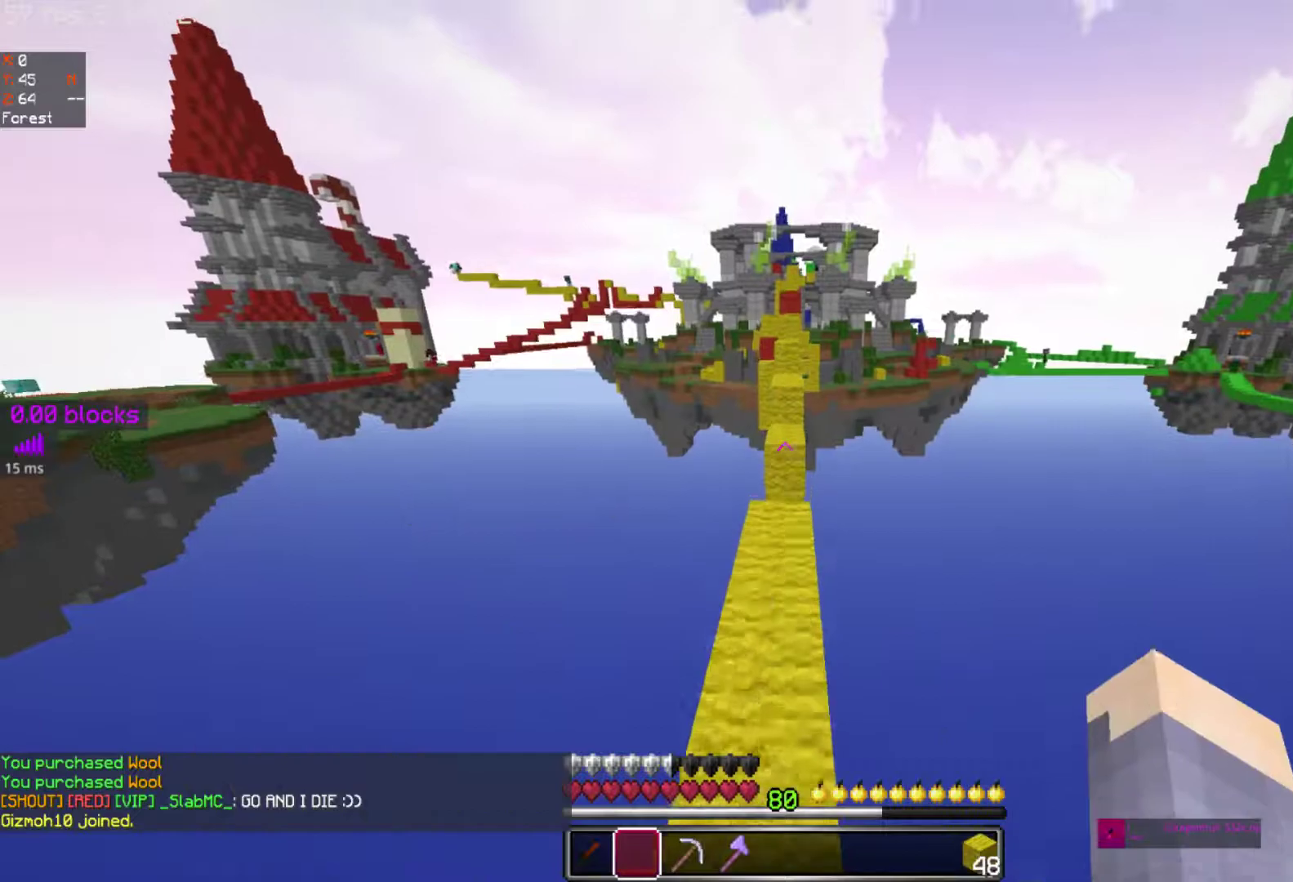
{"keys": ["w"], "mouse": [], "events": [[167, "space", "up"]]}
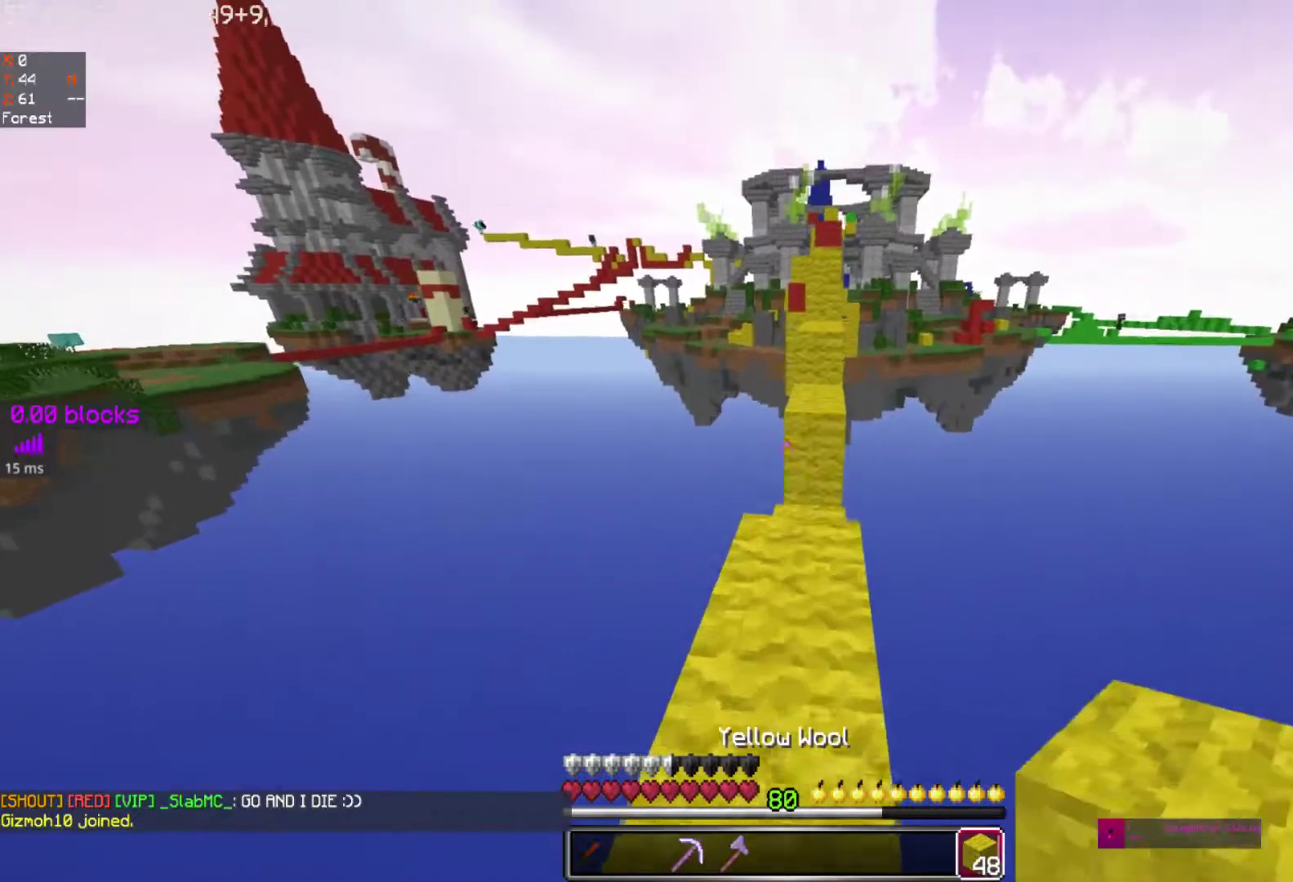
{"keys": ["space", "w"], "mouse": [], "events": [[433, "space", "down"]]}